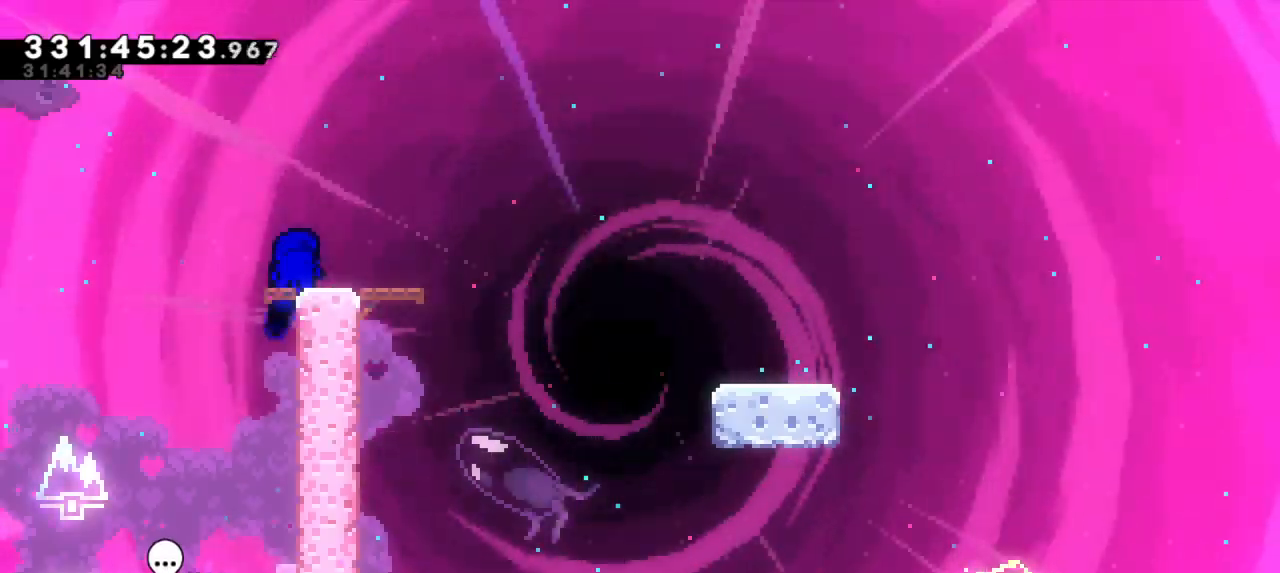
Gameplay with keyboard; each line is a JSON object with the keys held at the frame after it. "events" lists presses ("down") and releases ("up") of "dash", "demo", "down", "grab", "jump", "jump2", "left", "right" and "up" between this image and that frame as [ms after this image, input, new state], when the widget could be followed in between. No other keys are recorded. Mouse input is not recorded. Key names are as the overlay labels them; some are game actions (e.g. jump) rather than physical keys.
{"keys": ["dash", "down", "jump2", "right"], "events": [[250, "dash", "down"], [250, "down", "down"], [250, "right", "down"], [450, "jump2", "down"]]}
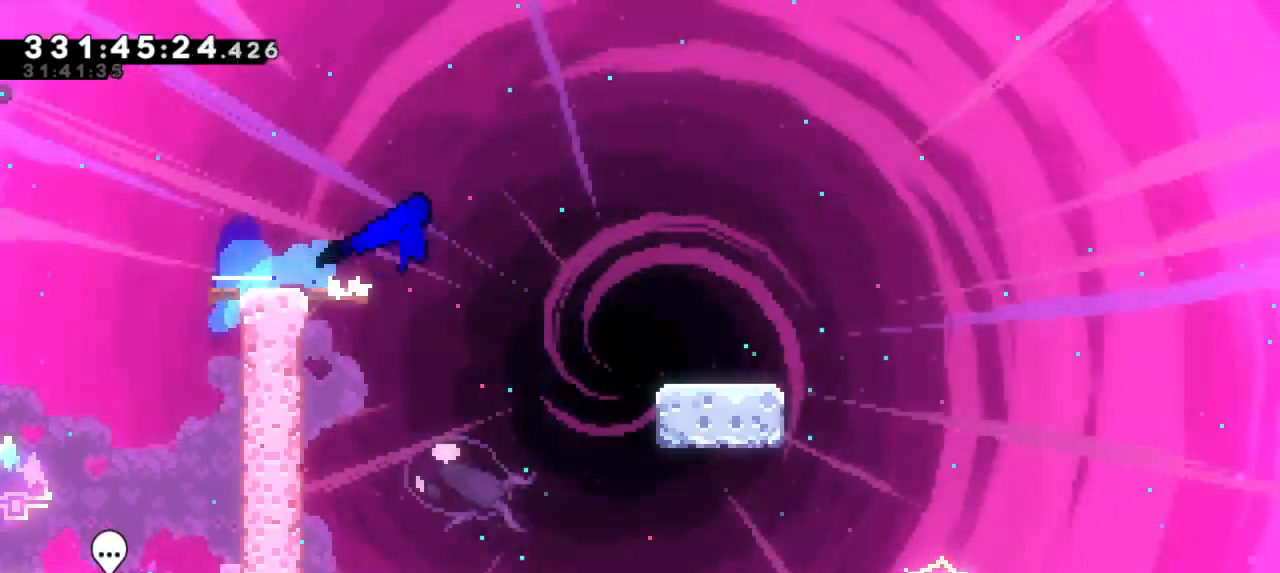
{"keys": ["dash", "down", "jump2", "right"], "events": [[17, "dash", "up"], [67, "dash", "down"], [134, "jump2", "up"], [284, "jump2", "down"], [400, "dash", "up"], [467, "dash", "down"]]}
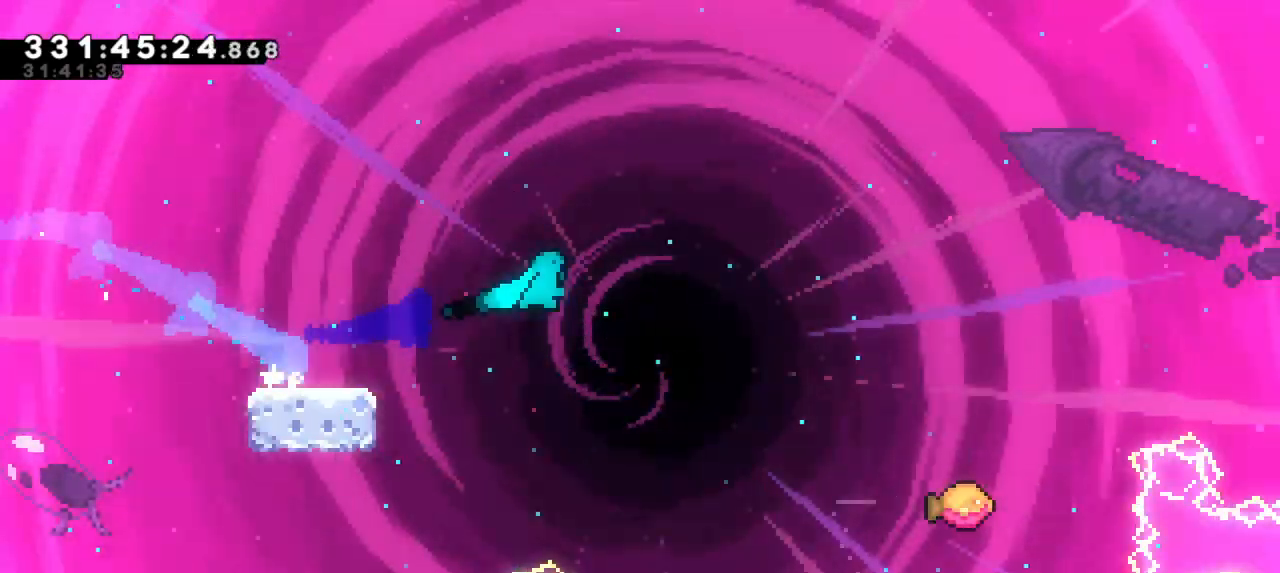
{"keys": ["jump2", "right"], "events": [[17, "jump2", "up"], [150, "jump2", "down"], [167, "down", "up"], [284, "dash", "up"]]}
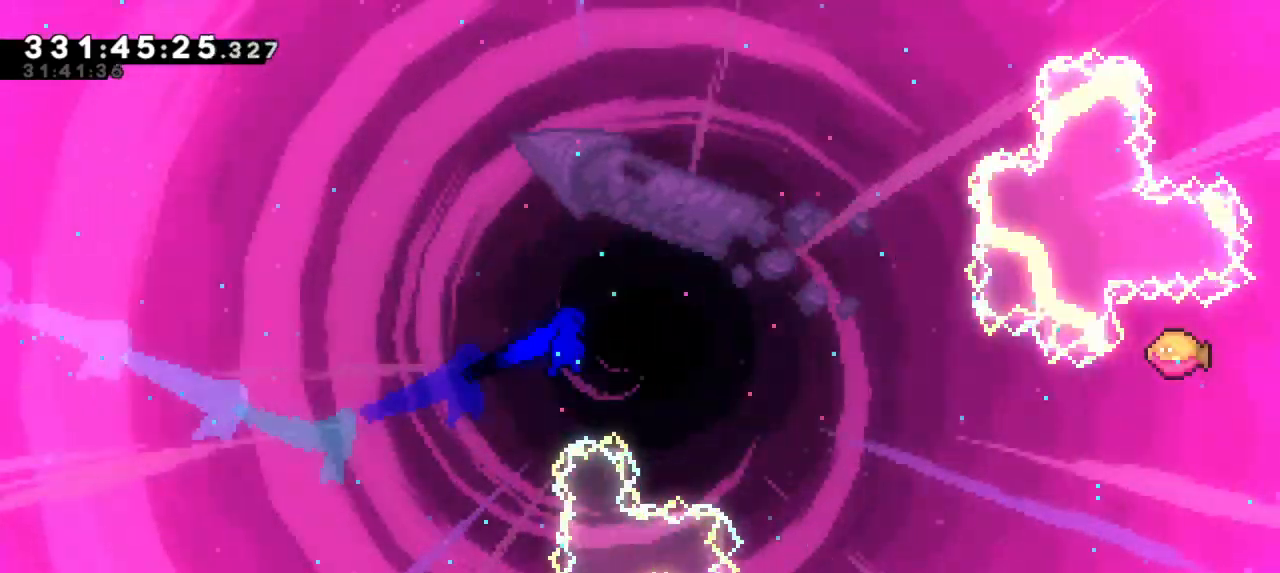
{"keys": ["jump2", "right"], "events": []}
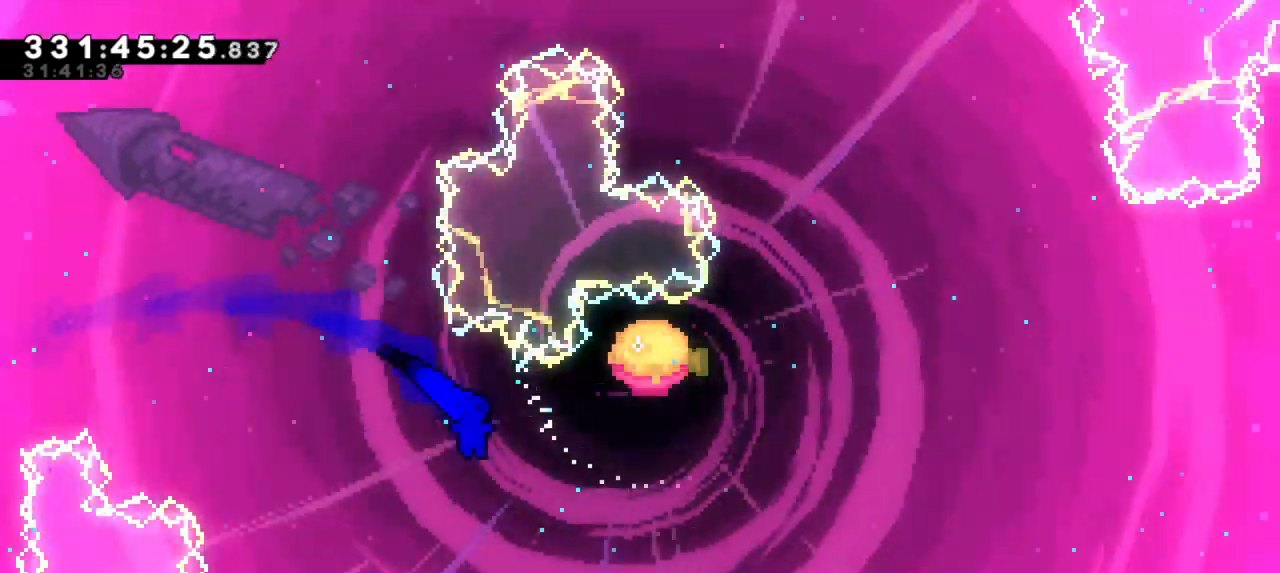
{"keys": ["right", "up"], "events": [[217, "jump2", "up"], [250, "dash", "down"], [250, "up", "down"], [450, "dash", "up"]]}
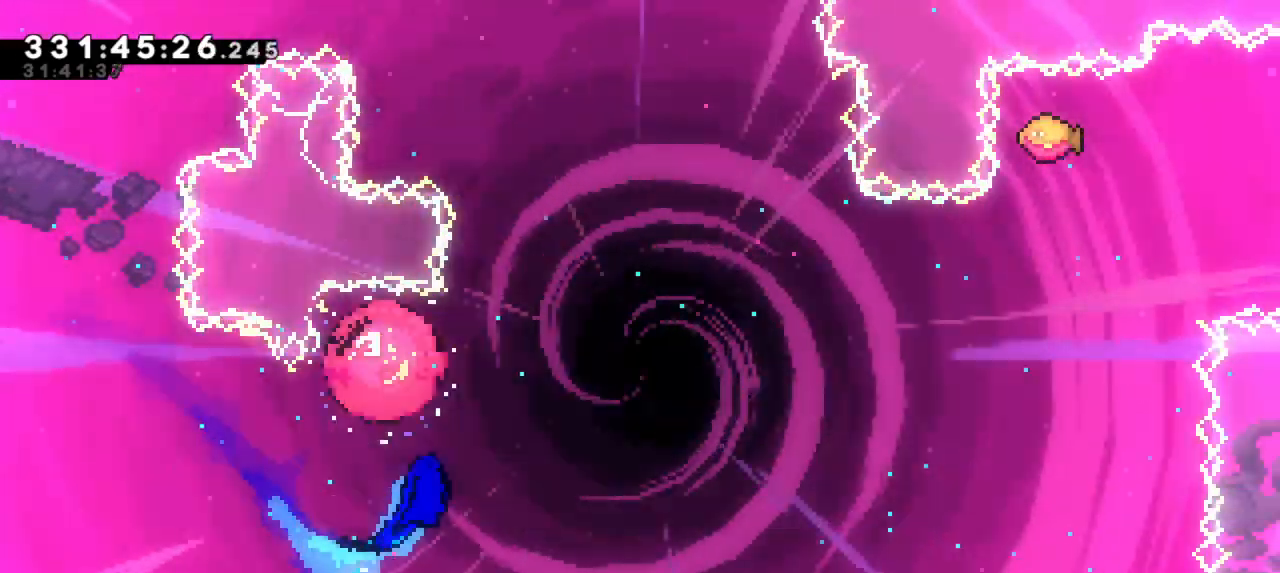
{"keys": ["right", "up"], "events": []}
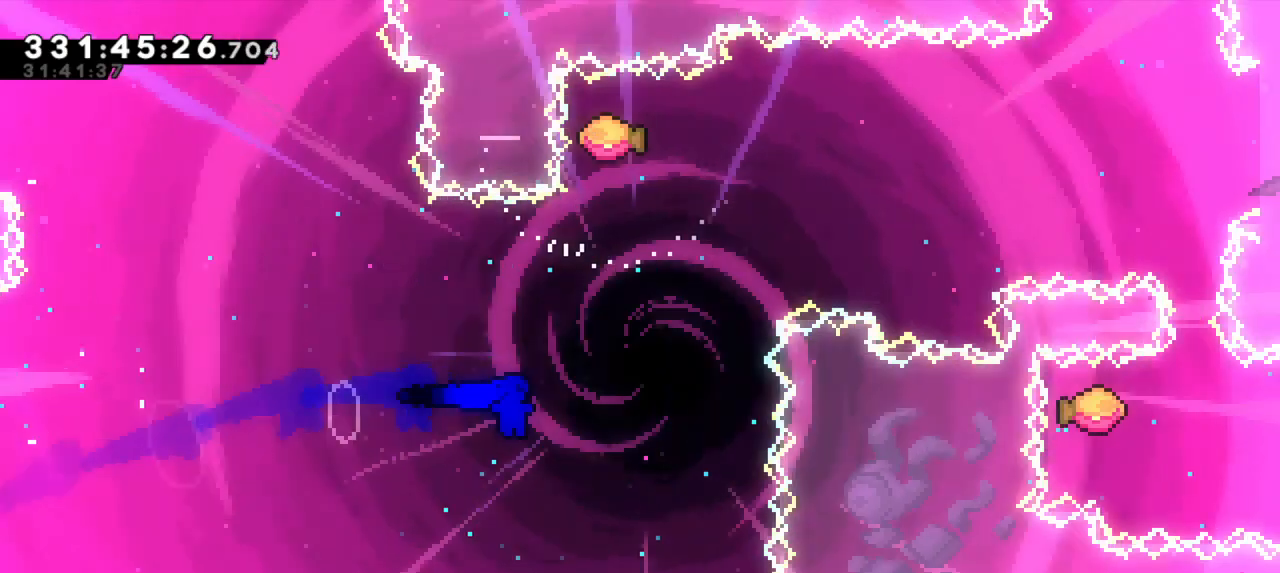
{"keys": ["right"], "events": [[134, "dash", "down"], [200, "right", "up"], [350, "dash", "up"], [350, "right", "down"], [367, "up", "up"]]}
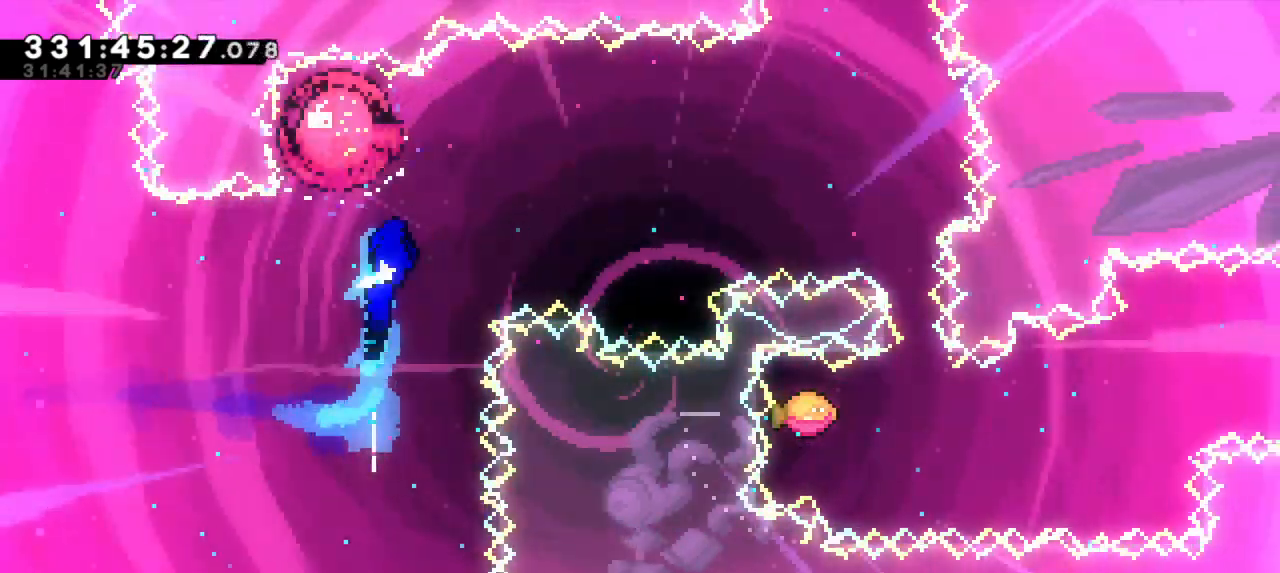
{"keys": ["dash", "down"], "events": [[467, "dash", "down"], [467, "down", "down"], [500, "right", "up"]]}
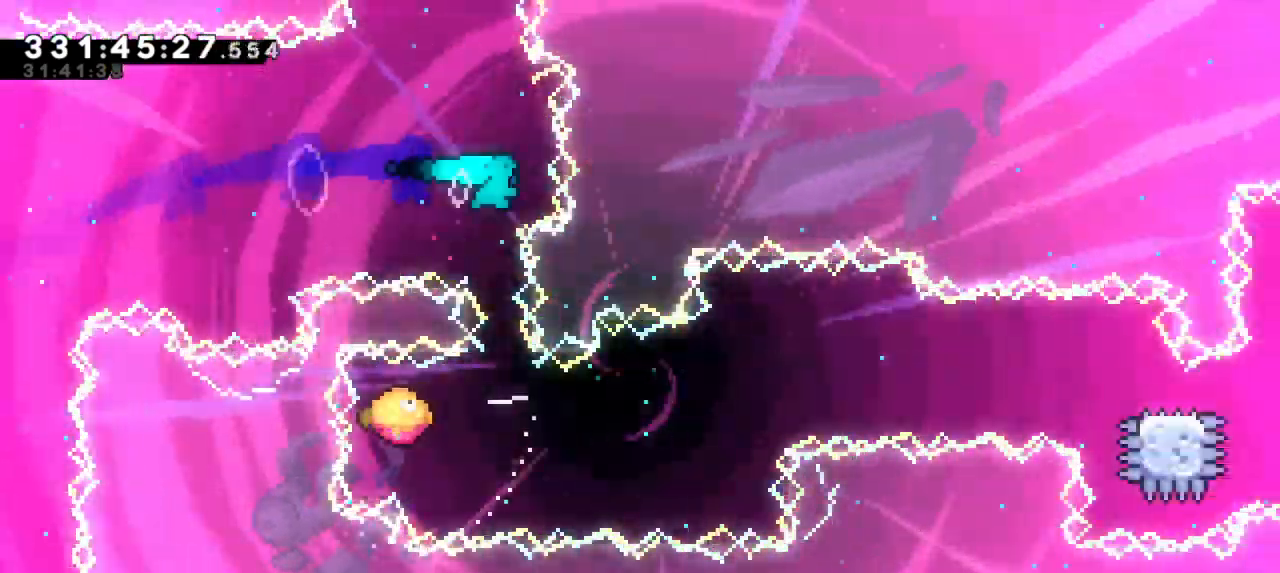
{"keys": ["right"], "events": [[84, "right", "down"], [134, "down", "up"], [167, "dash", "up"]]}
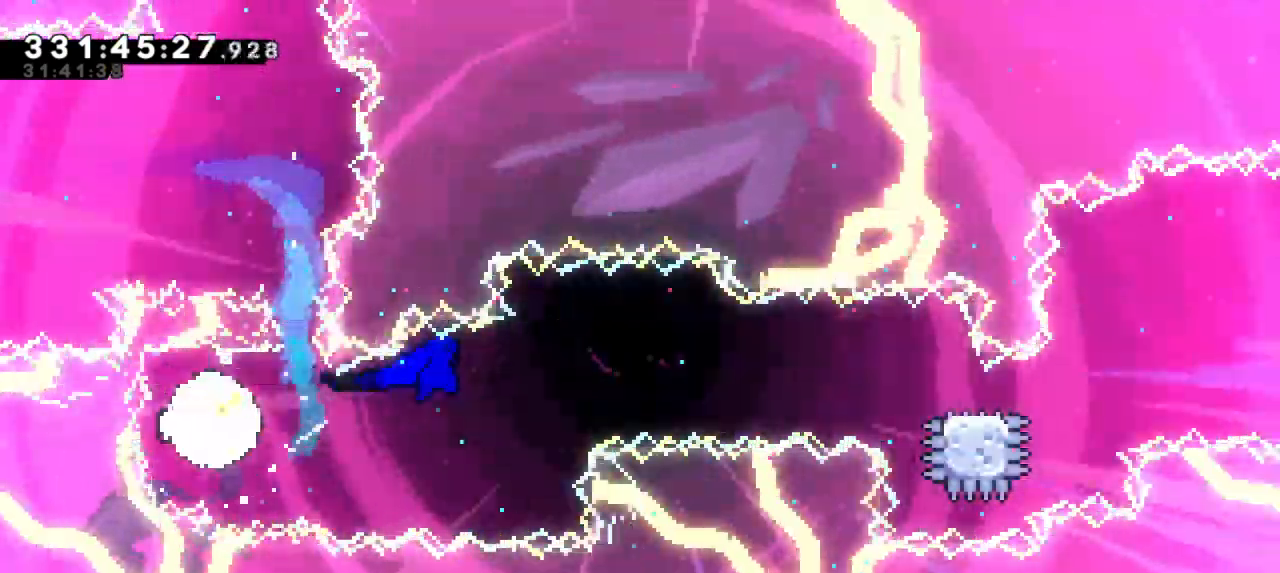
{"keys": ["dash", "down", "right"], "events": [[384, "dash", "down"], [384, "down", "down"]]}
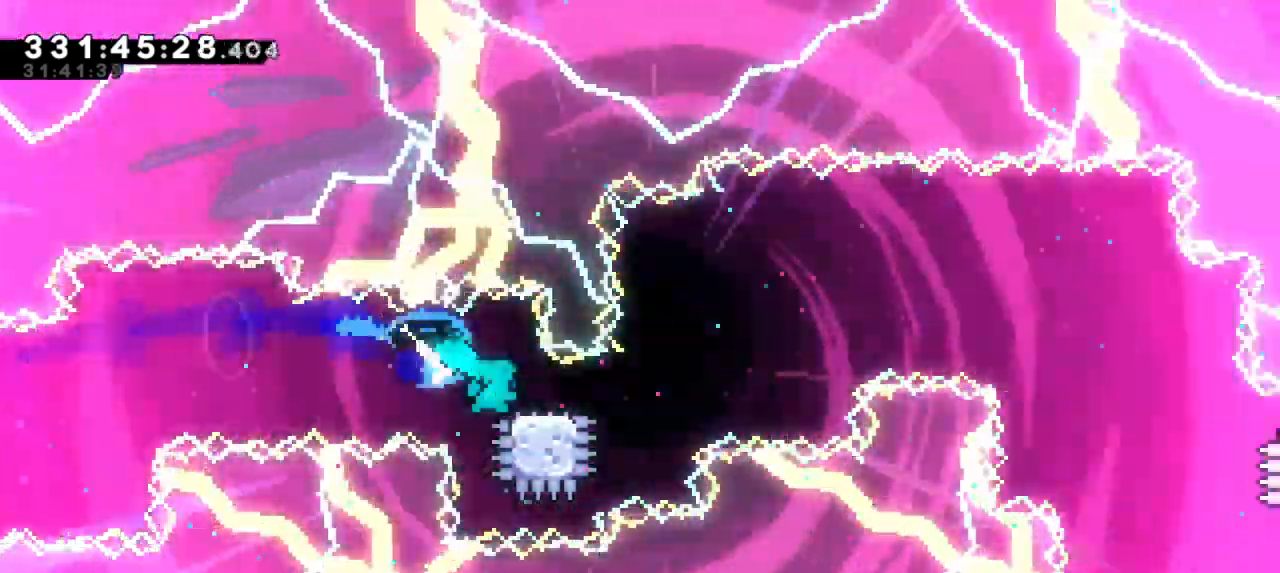
{"keys": ["jump2", "right"], "events": [[67, "jump2", "down"], [100, "down", "up"], [184, "dash", "up"]]}
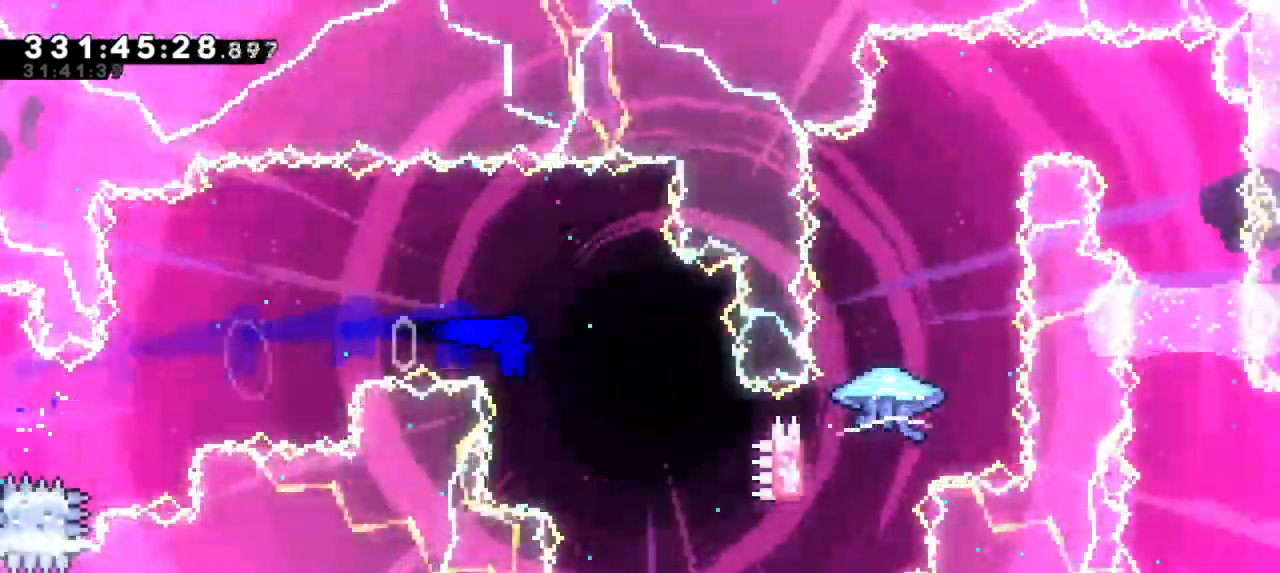
{"keys": ["dash", "right", "up"], "events": [[50, "jump2", "up"], [484, "up", "down"], [500, "dash", "down"]]}
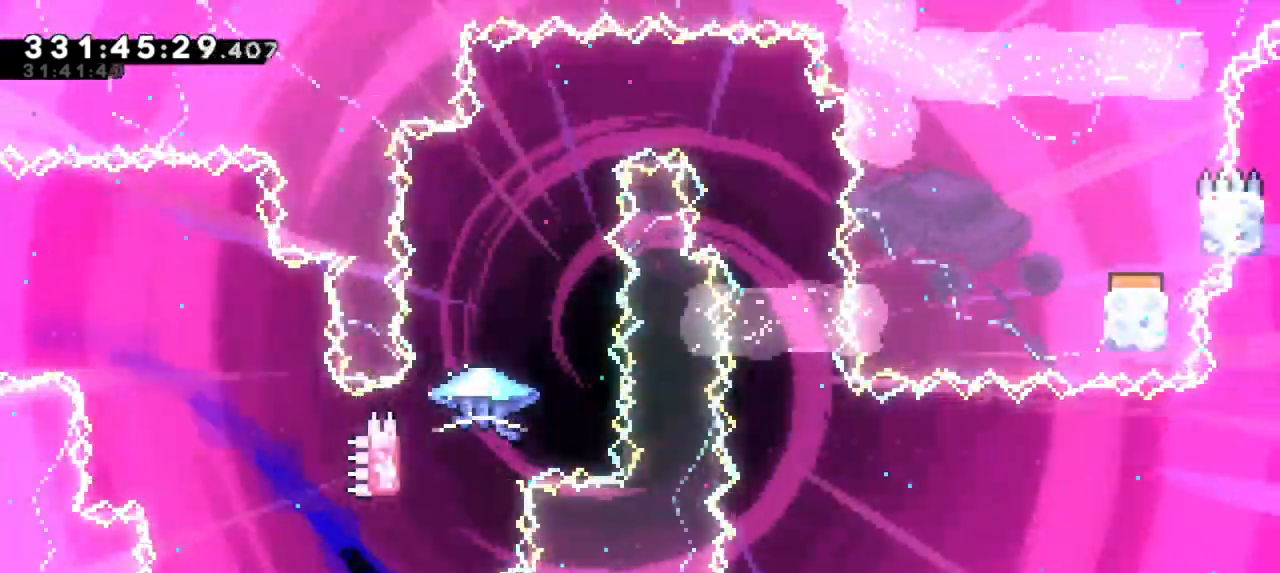
{"keys": ["grab", "jump2"], "events": [[17, "right", "up"], [284, "up", "up"], [300, "dash", "up"], [300, "jump2", "down"], [467, "grab", "down"]]}
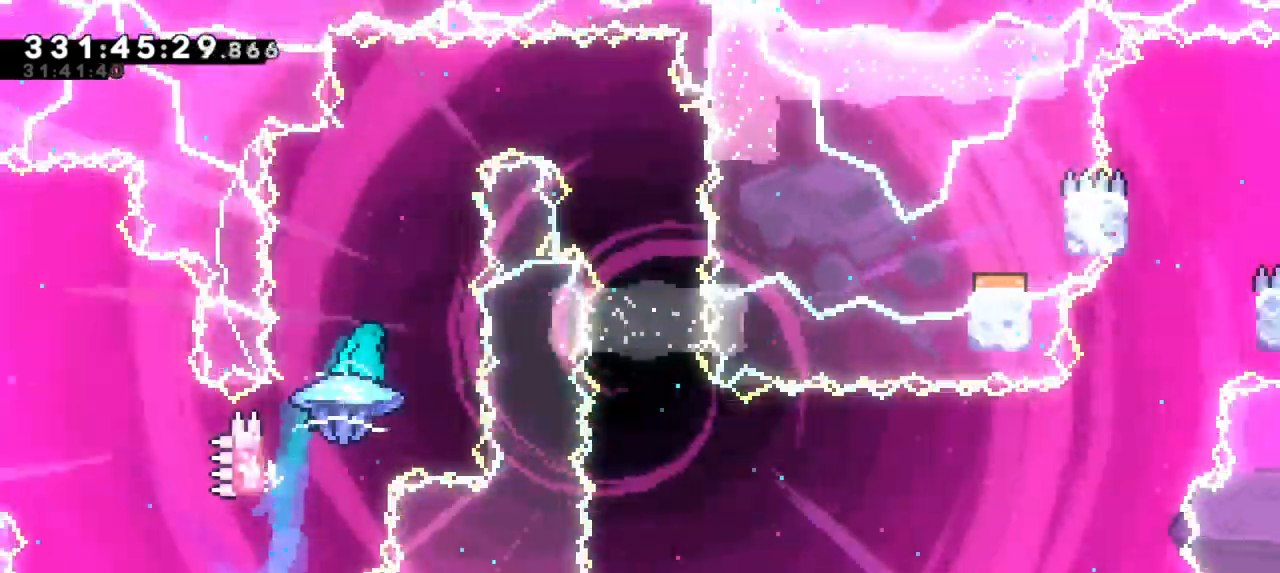
{"keys": ["grab", "jump2", "right"], "events": [[317, "right", "down"]]}
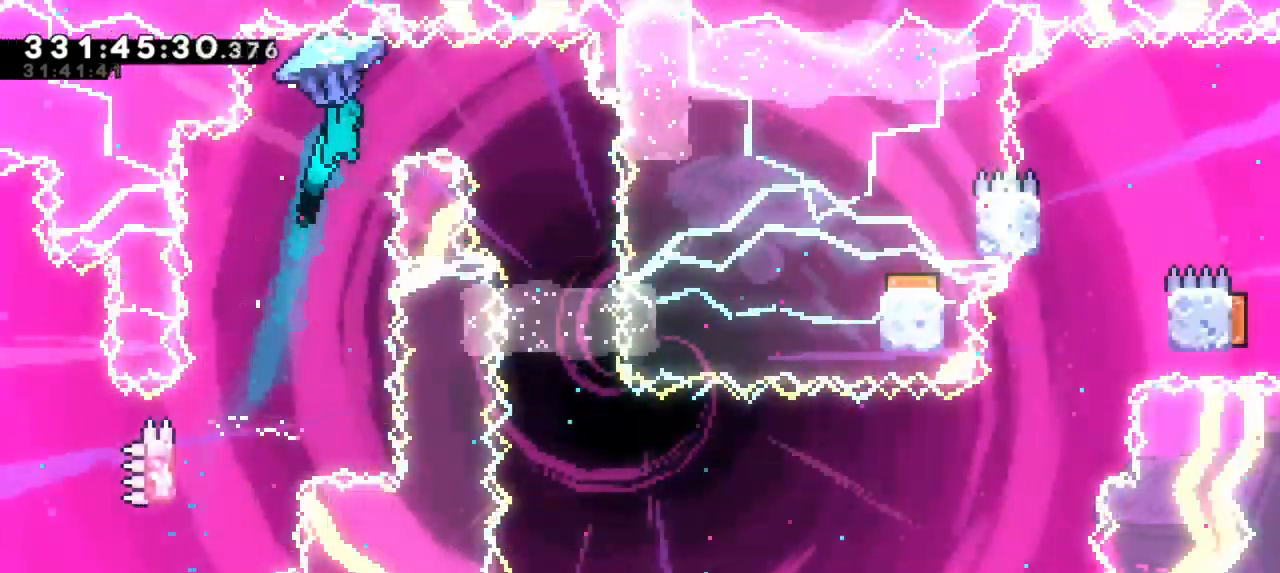
{"keys": ["grab"], "events": [[17, "jump2", "up"], [334, "right", "up"]]}
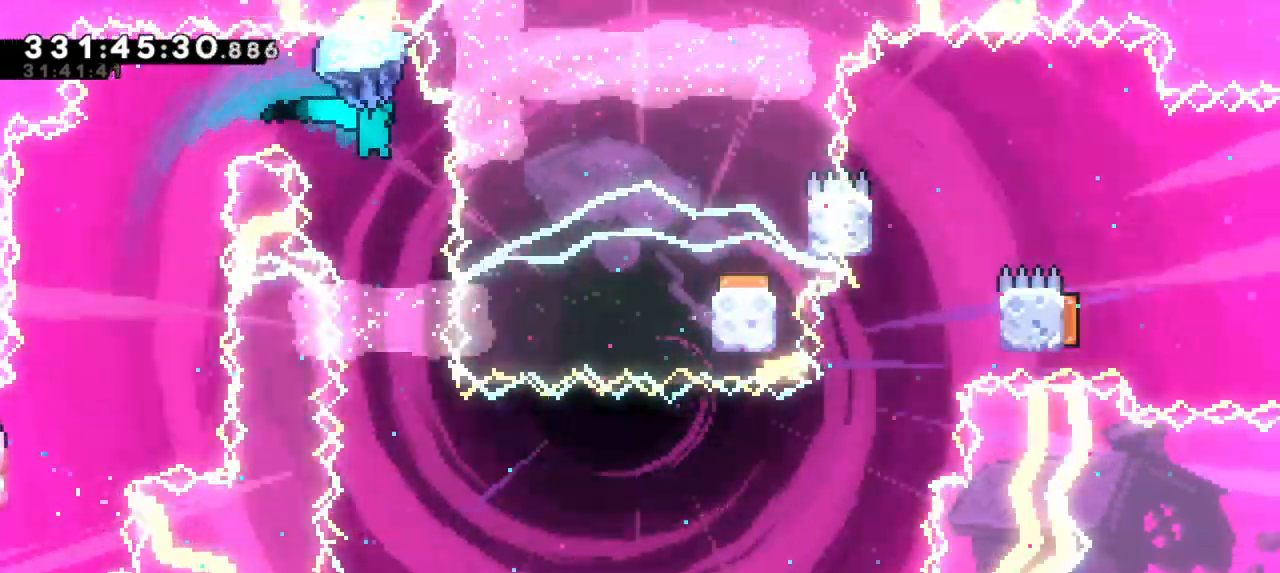
{"keys": ["grab"], "events": [[300, "right", "down"], [400, "right", "up"]]}
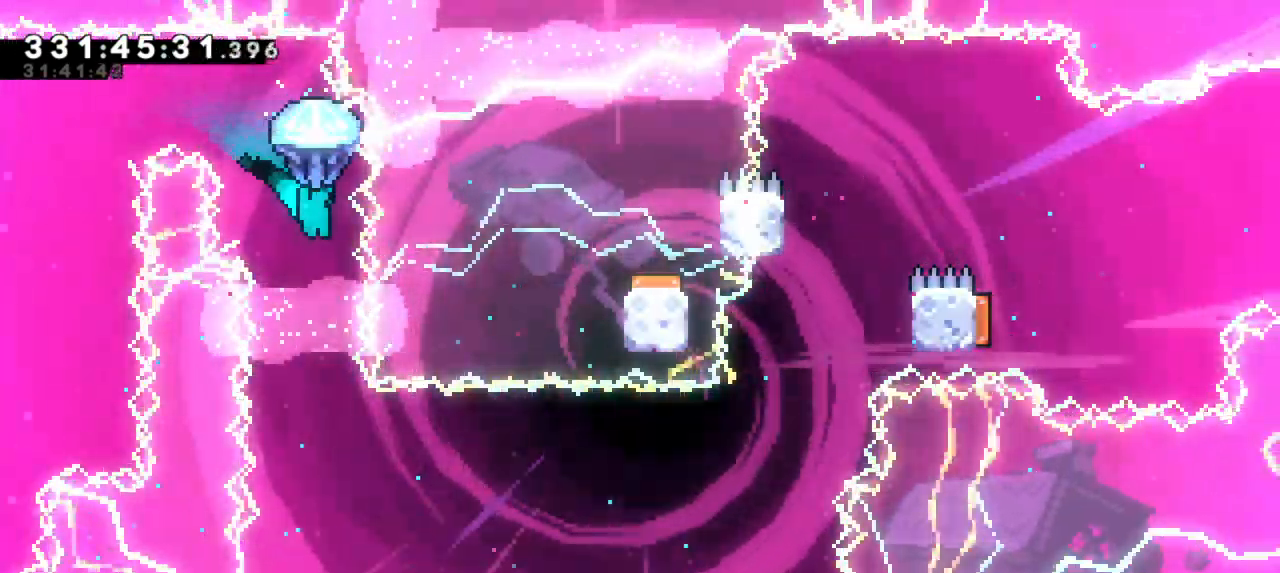
{"keys": ["grab"], "events": []}
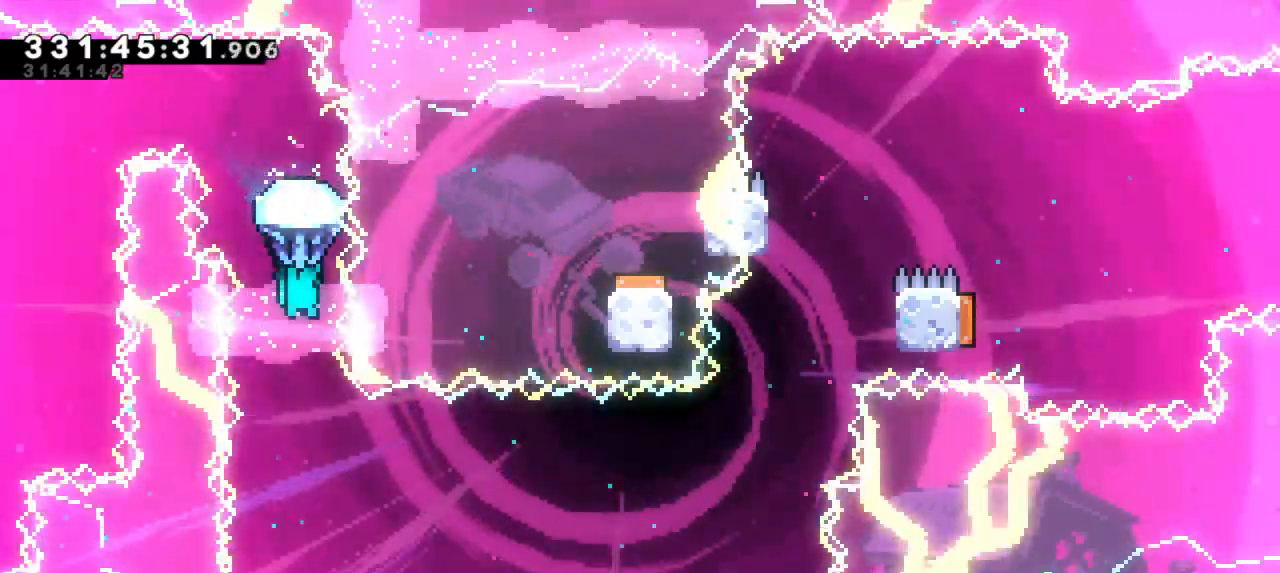
{"keys": [], "events": [[50, "grab", "up"]]}
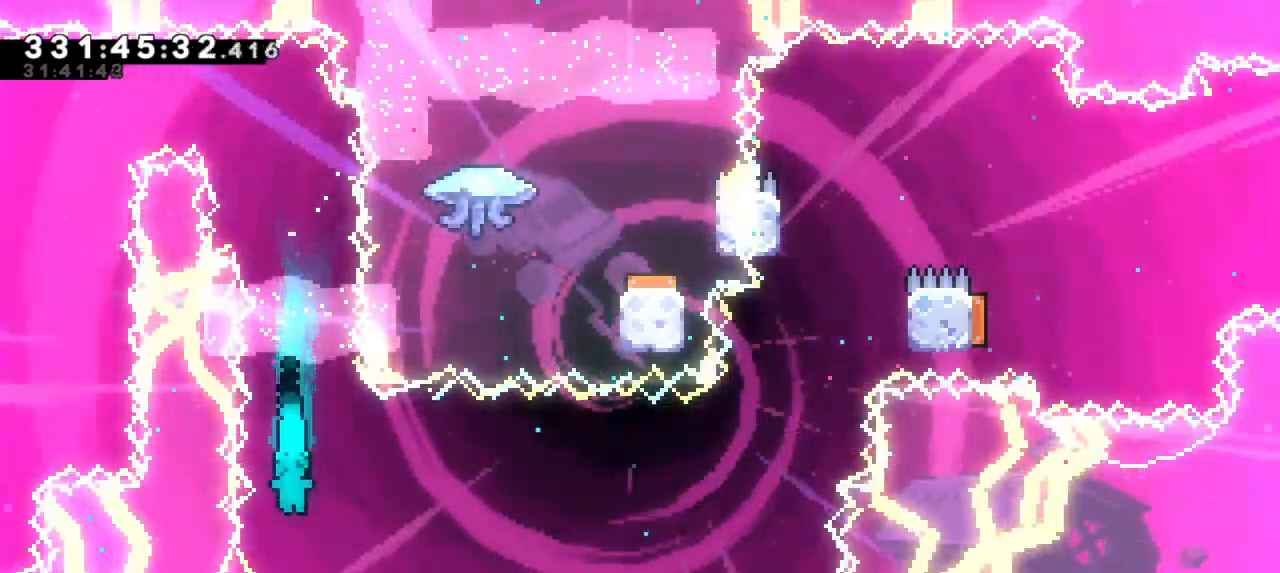
{"keys": ["dash", "down", "left"], "events": [[350, "dash", "down"], [350, "down", "down"], [367, "left", "down"]]}
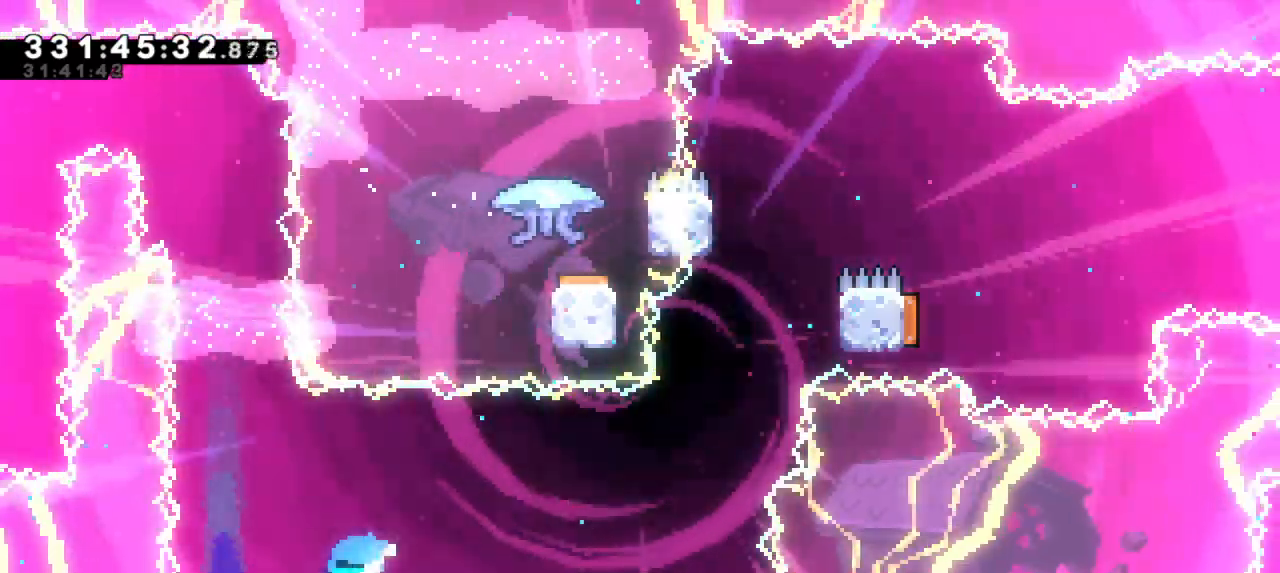
{"keys": ["right"], "events": [[67, "dash", "up"], [117, "right", "down"], [134, "left", "up"], [150, "down", "up"]]}
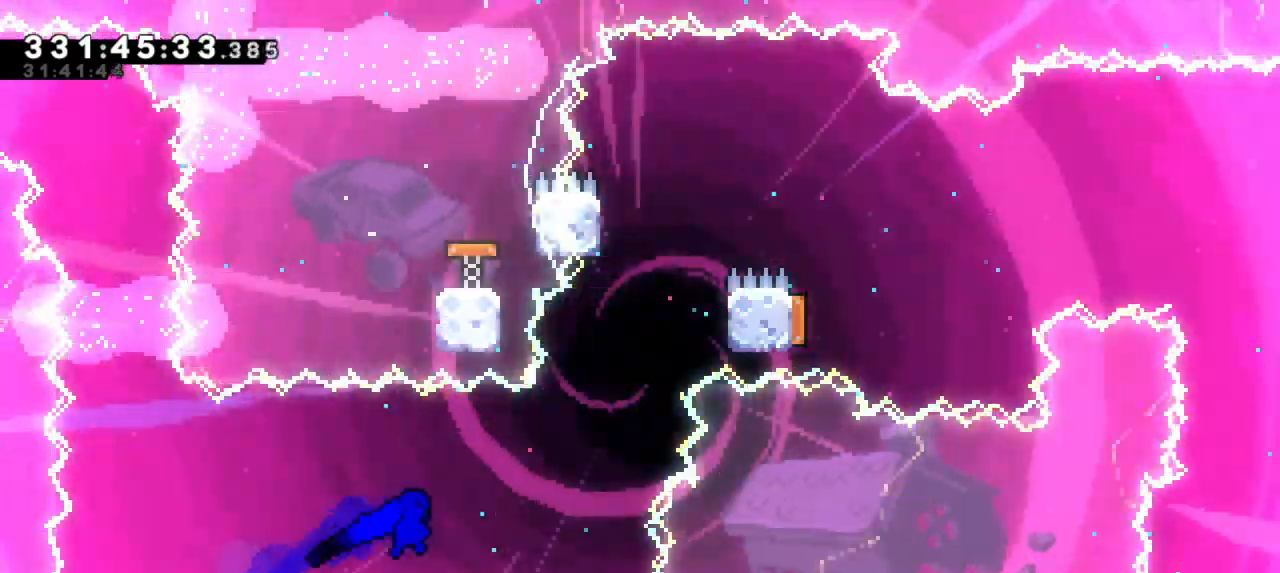
{"keys": ["jump2", "right"], "events": [[234, "up", "down"], [250, "dash", "down"], [267, "right", "up"], [434, "jump2", "down"], [467, "dash", "up"], [484, "right", "down"], [500, "up", "up"]]}